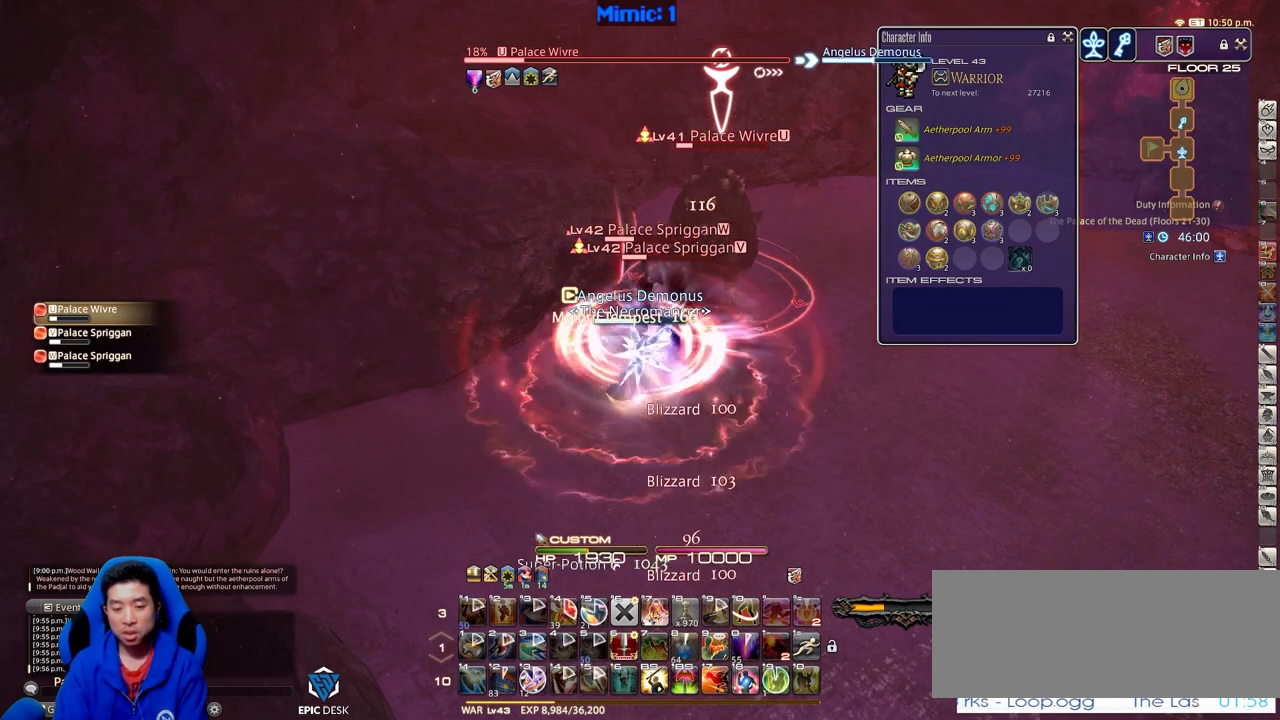
Gameplay with keyboard; each line is a JSON object with the keys held at the frame after it. "events" lists presses ("down") and releases ("up") of ".", "/", "0", "1", "2", "3", "4", "5", "6", "7", "8", "9", "a", "alt_l", "alt_r", "b", "backslash", "backspace", "c", "caps_lock", "comma", "ctrl_l", "ctrl_r", "d", "down", "e", "equals", "escape", "f", "f1", "f10", "f11", "f12", "f2", "f3", "f4", "f5", "f6", "f7", "f8", "f9", "g", "h", "i", "j", "k", "l", "lbracket", "left", "m", "minus", "n", "o", "p", "q", "quote", "r", "rbracket", "return", "right", "s", "semicolon", "shift_l", "shift_r", "space", "super", "t", "tab", "tilde", "u", "up", "v", "w", "x", "y" and "z" between this image and that frame as [ms after this image, input, new state], when the widget could be followed in between. No other keys are recorded. Mouse input is not recorded.
{"keys": ["minus", "shift_r"], "events": [[17, "shift_r", "down"], [484, "minus", "down"]]}
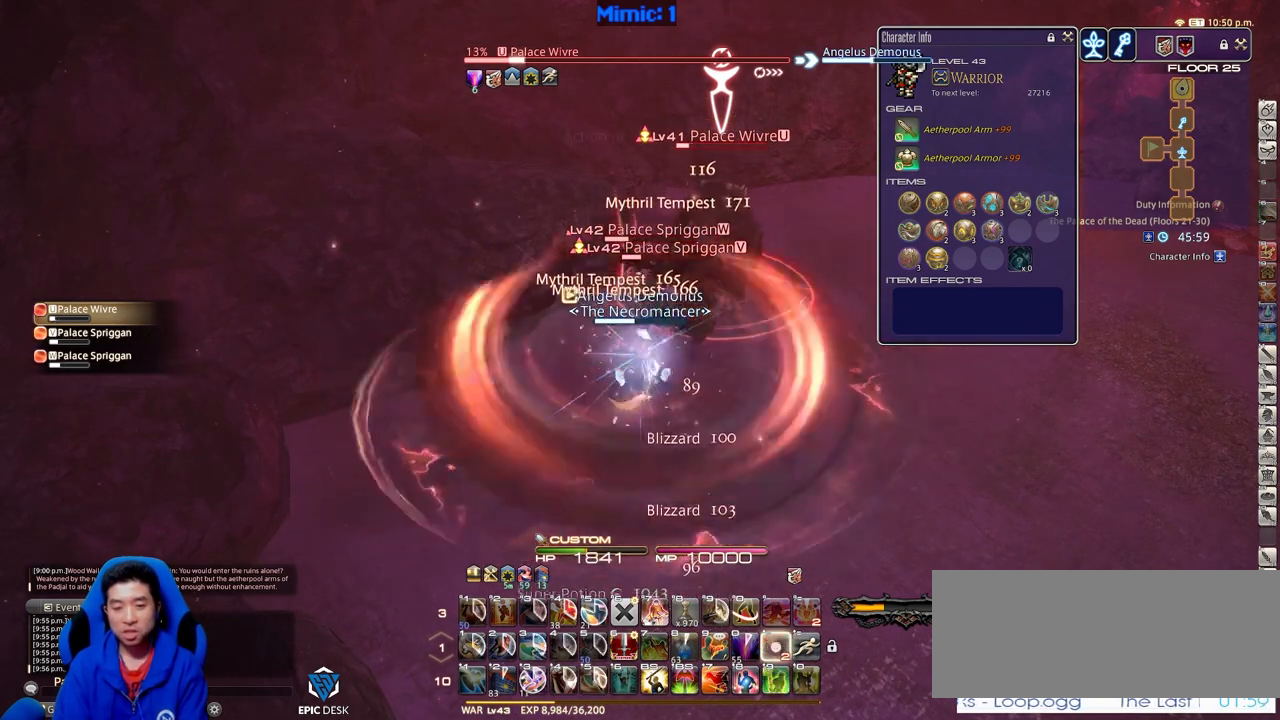
{"keys": ["shift_r"], "events": [[83, "minus", "up"]]}
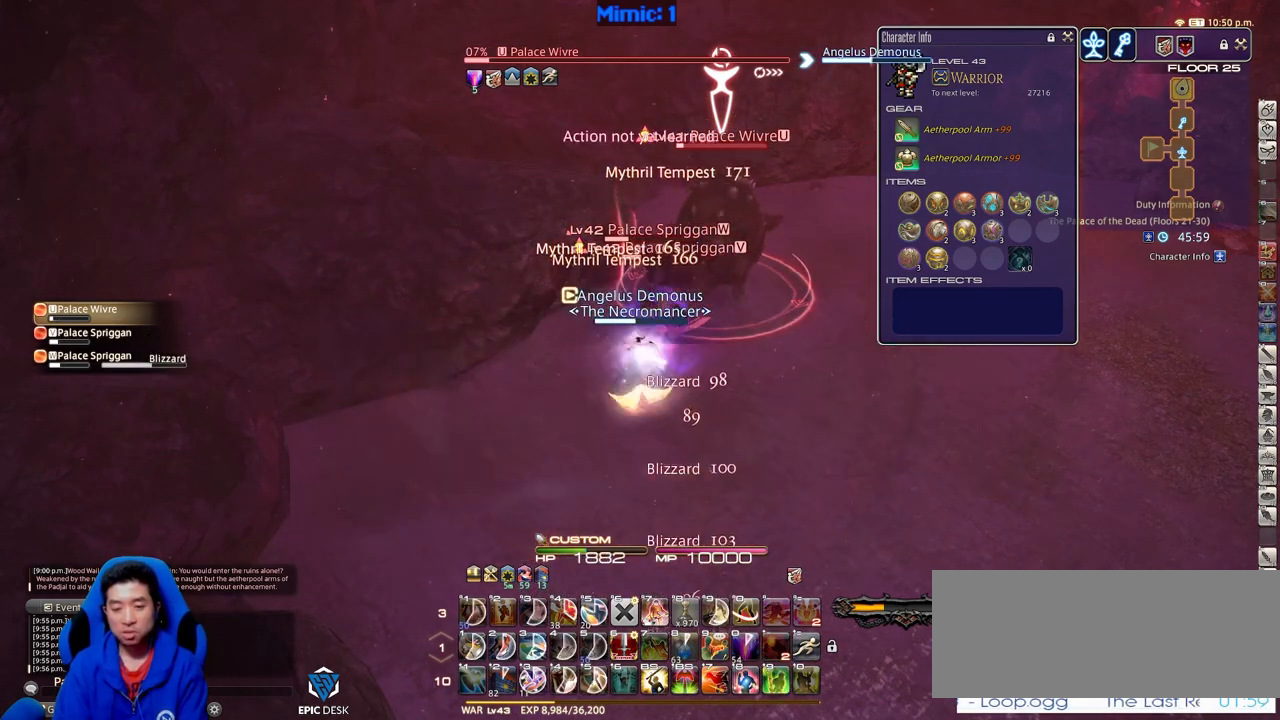
{"keys": ["shift_r"], "events": [[100, "0", "down"], [134, "0", "up"], [234, "0", "down"], [334, "0", "up"]]}
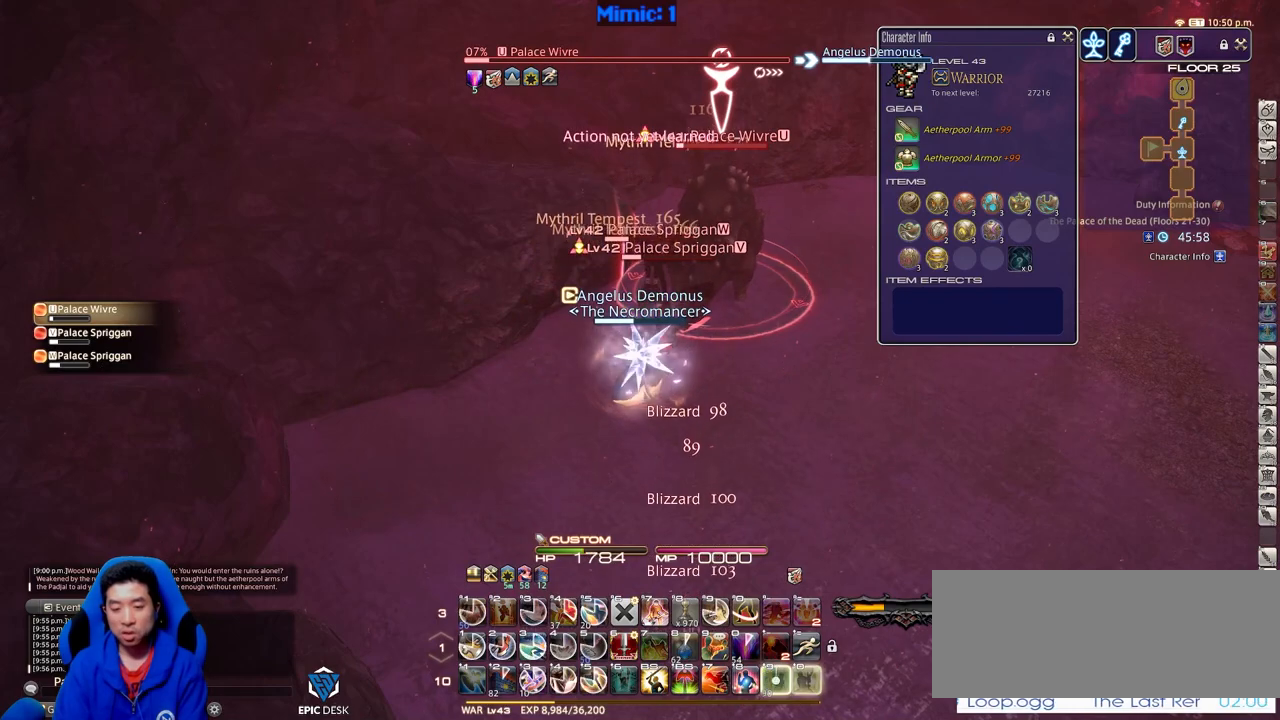
{"keys": [], "events": [[17, "9", "down"], [117, "9", "up"], [117, "shift_r", "up"]]}
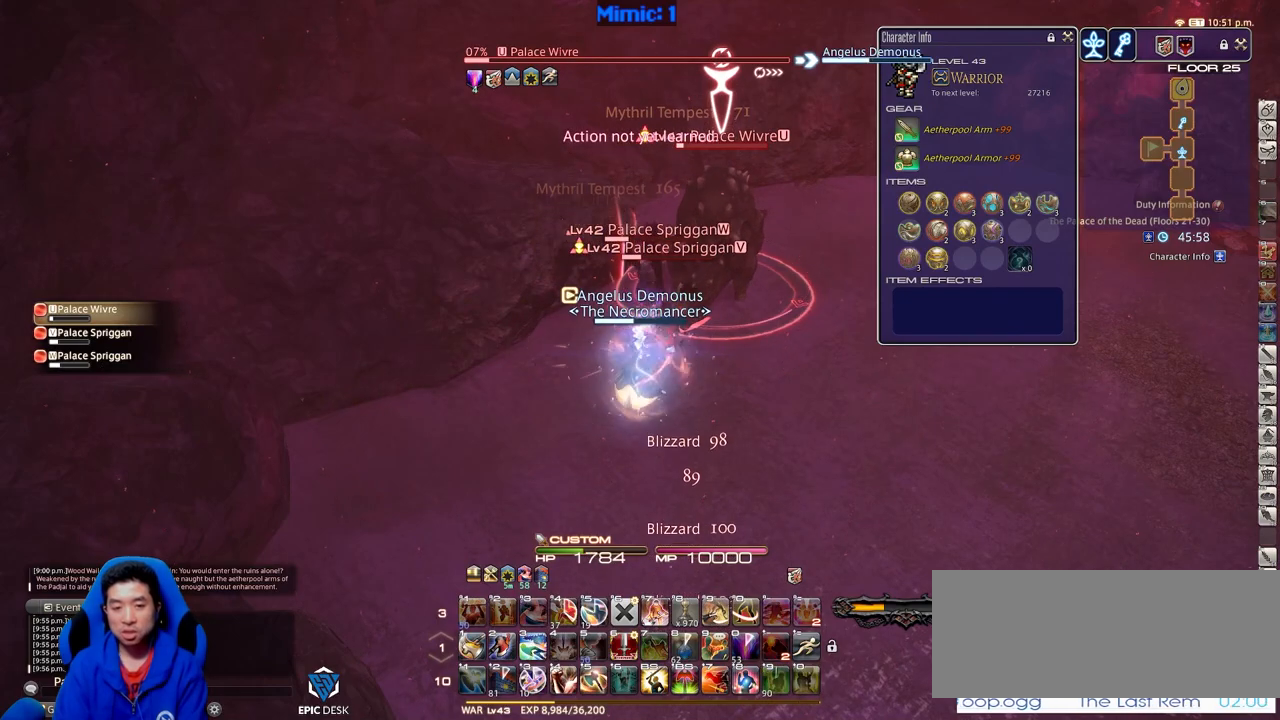
{"keys": ["4", "shift_r"], "events": [[267, "shift_r", "down"], [451, "4", "down"]]}
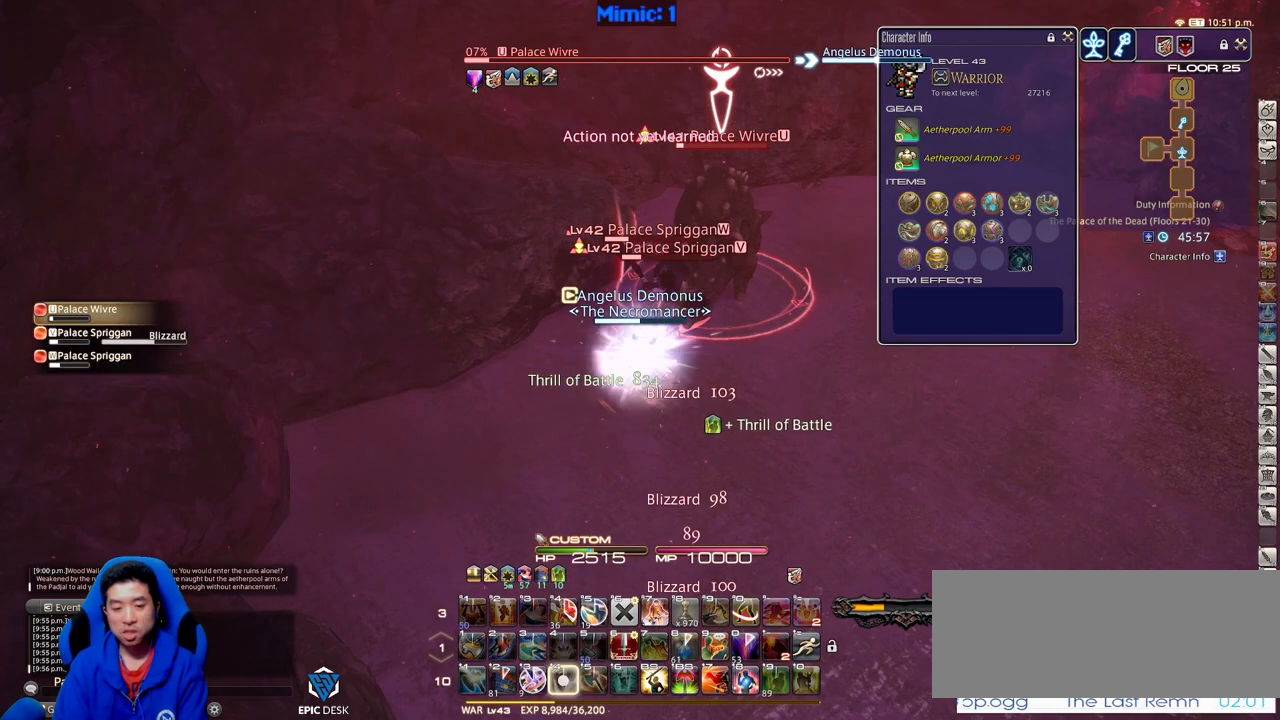
{"keys": [], "events": [[50, "4", "up"], [100, "4", "down"], [183, "4", "up"], [283, "4", "down"], [417, "4", "up"], [417, "shift_r", "up"]]}
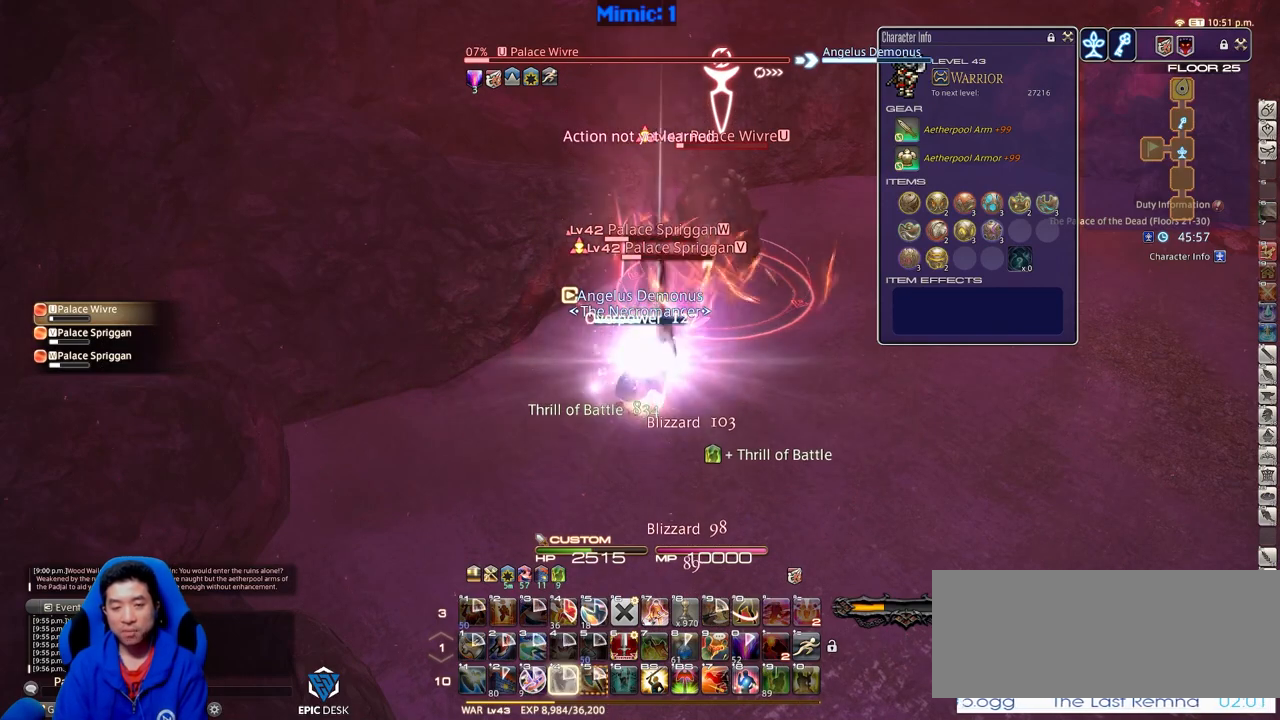
{"keys": [], "events": []}
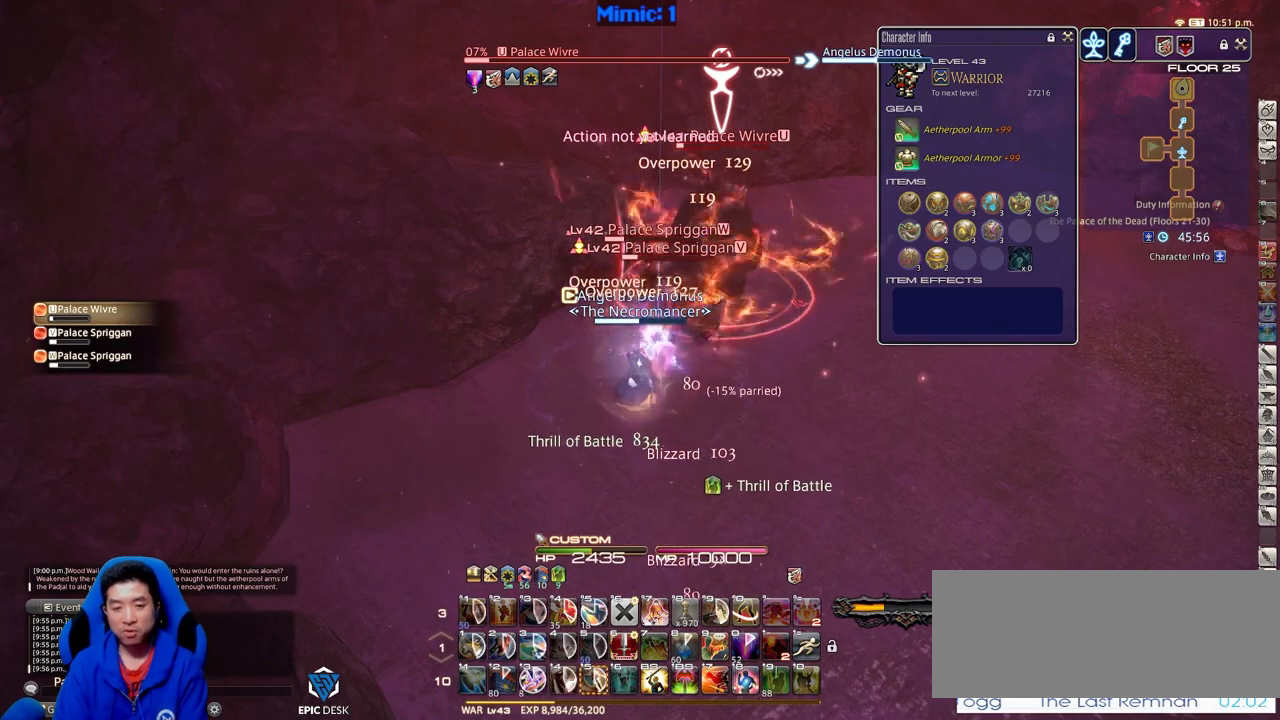
{"keys": ["shift_r"], "events": [[434, "shift_r", "down"]]}
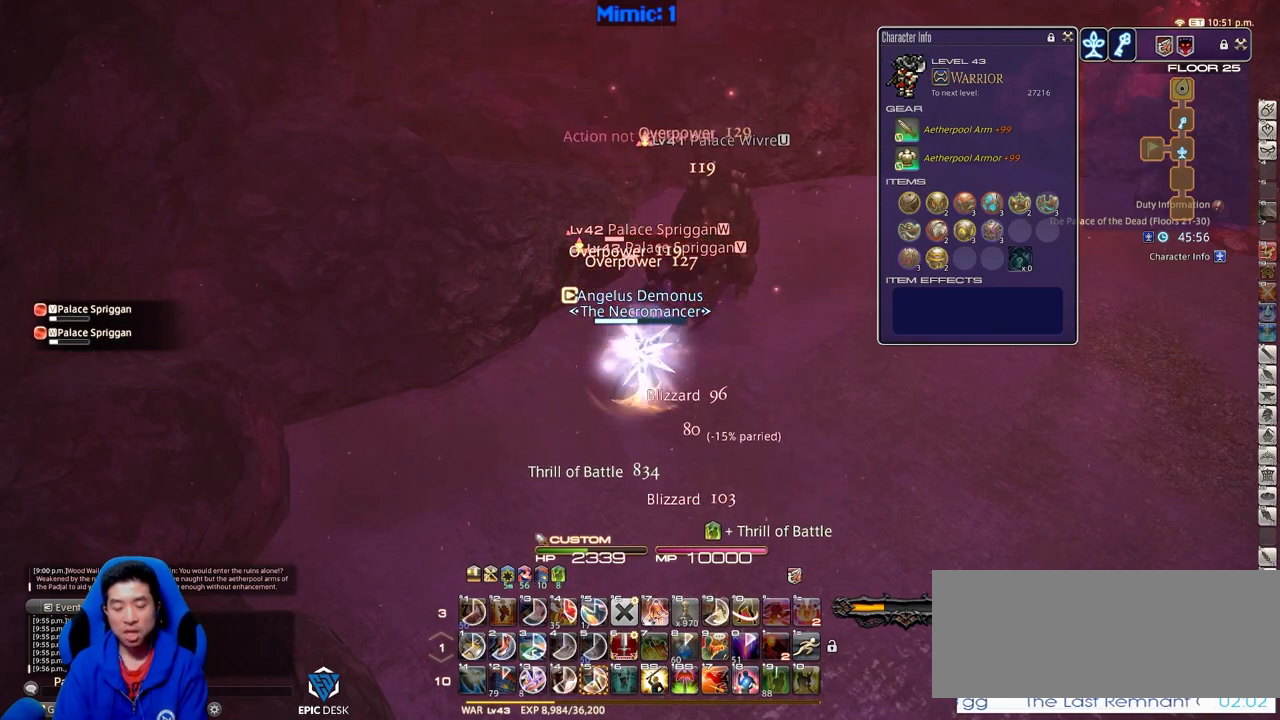
{"keys": ["shift_r"], "events": [[401, "5", "down"], [501, "5", "up"]]}
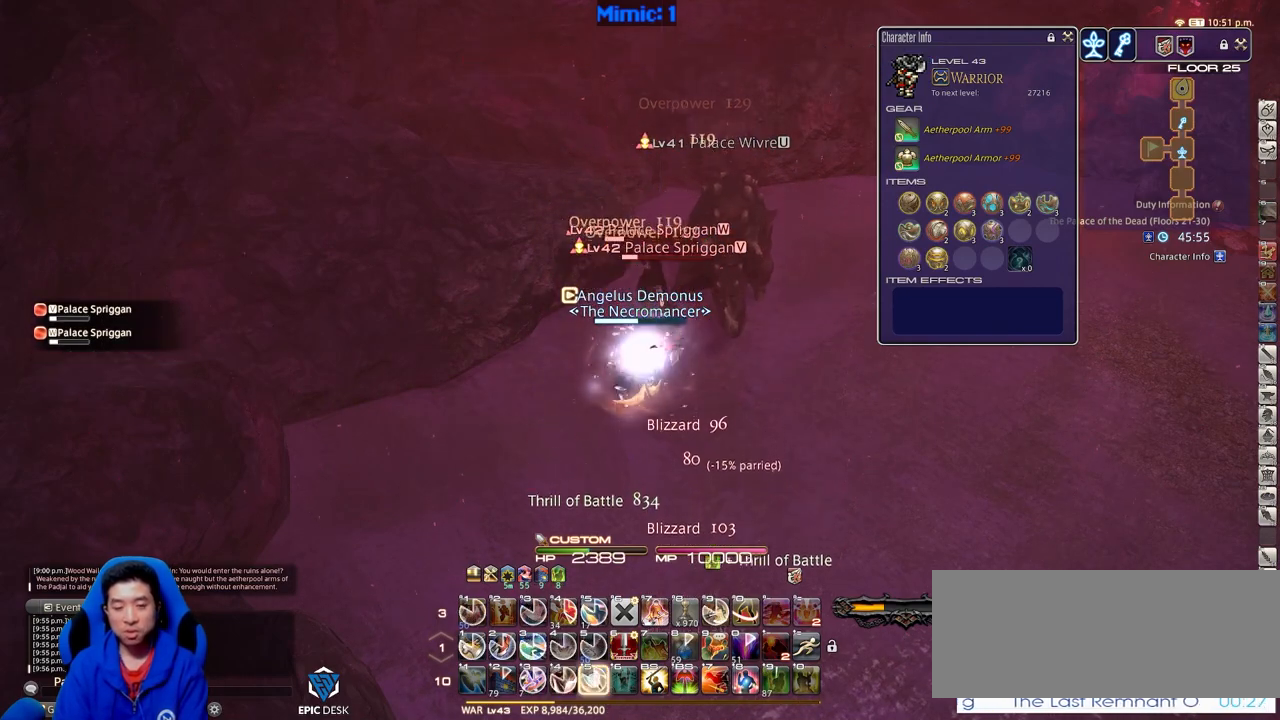
{"keys": [], "events": [[50, "5", "down"], [133, "5", "up"], [183, "5", "down"], [283, "5", "up"], [333, "shift_r", "up"]]}
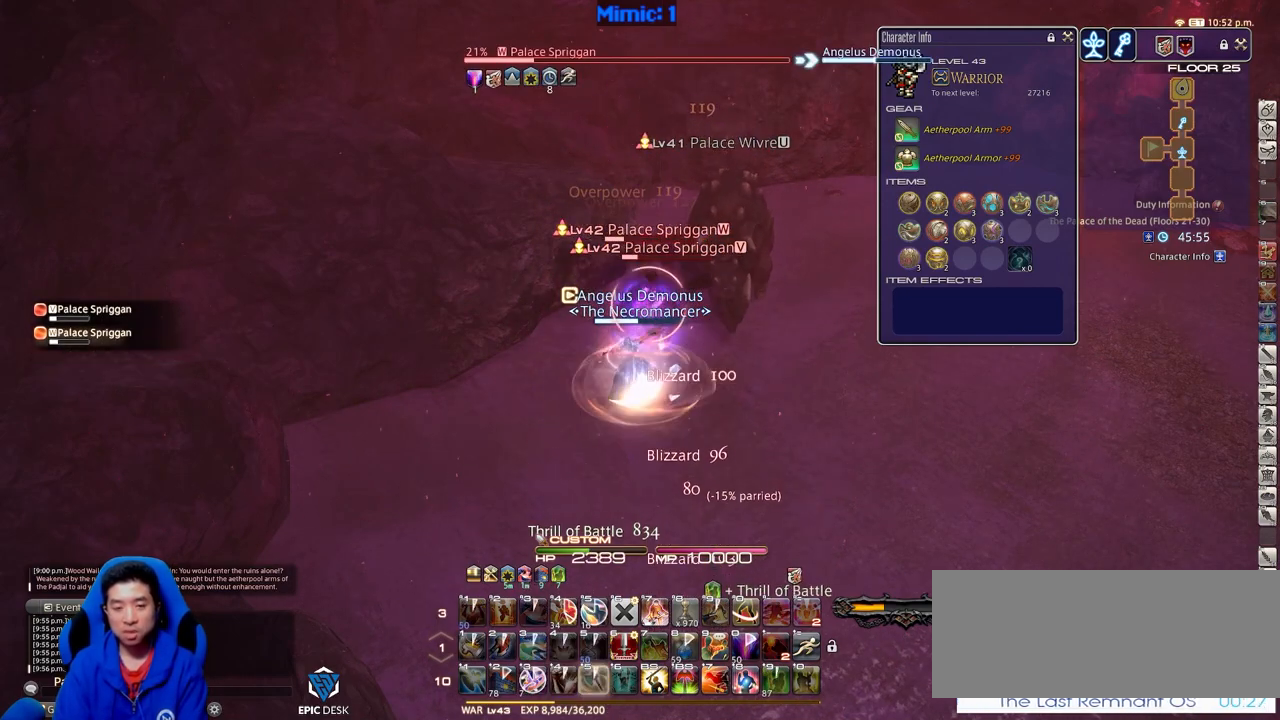
{"keys": [], "events": []}
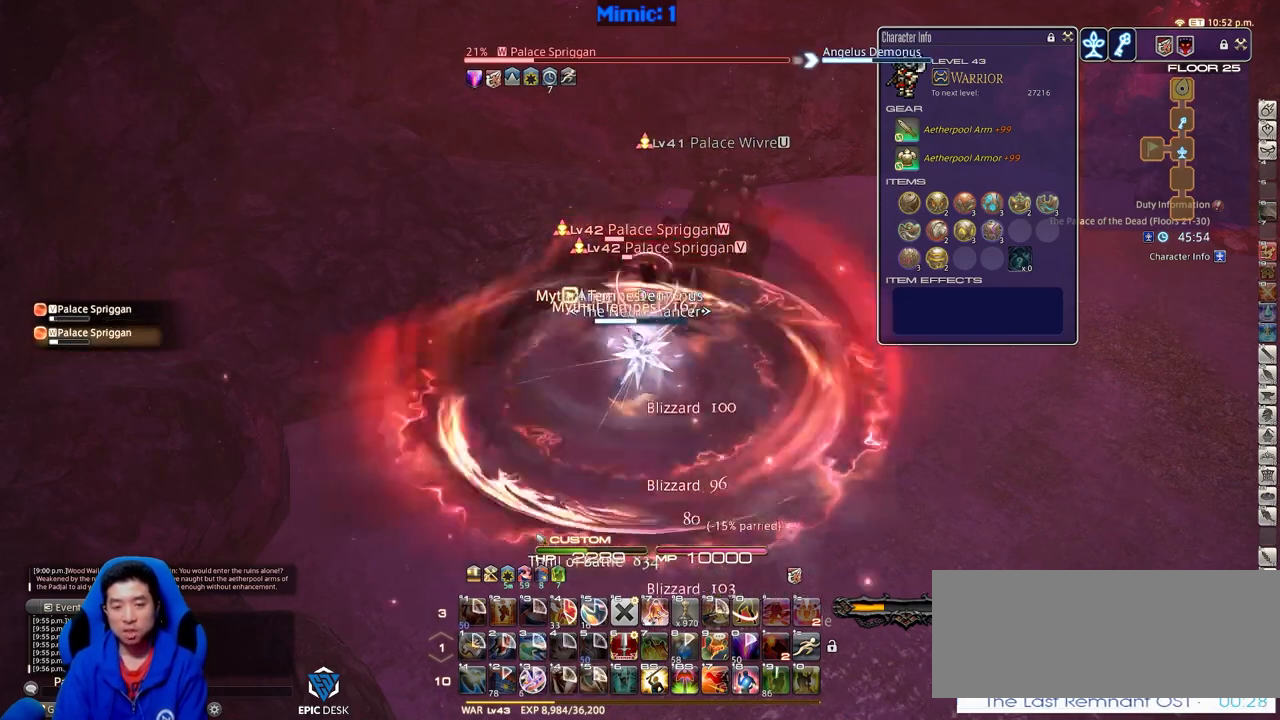
{"keys": [], "events": [[133, "q", "down"], [267, "q", "up"], [400, "return", "down"], [500, "return", "up"]]}